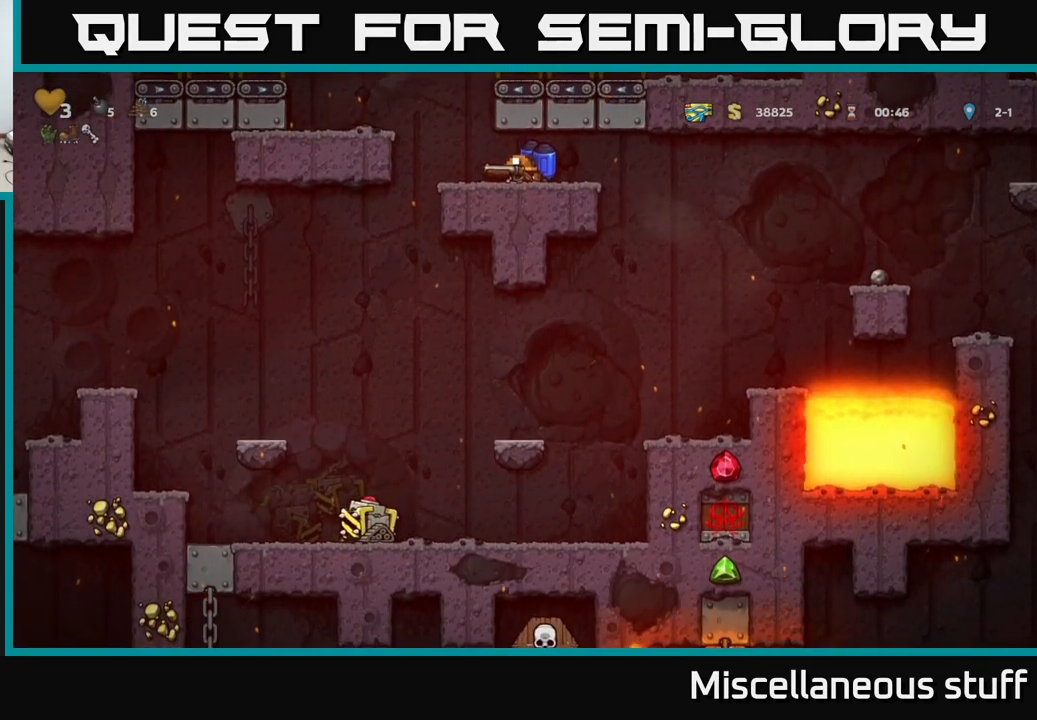
Gameplay with a controller (Xbox layout); each line is a JSON object with the inputs held at the frame after it. "events" lists button and stick changes between this image and that frame as [ms after this image, input, new state], when the widget could be followed in between. Not read: left_stick right_stick.
{"buttons": ["DPAD_DOWN"], "events": []}
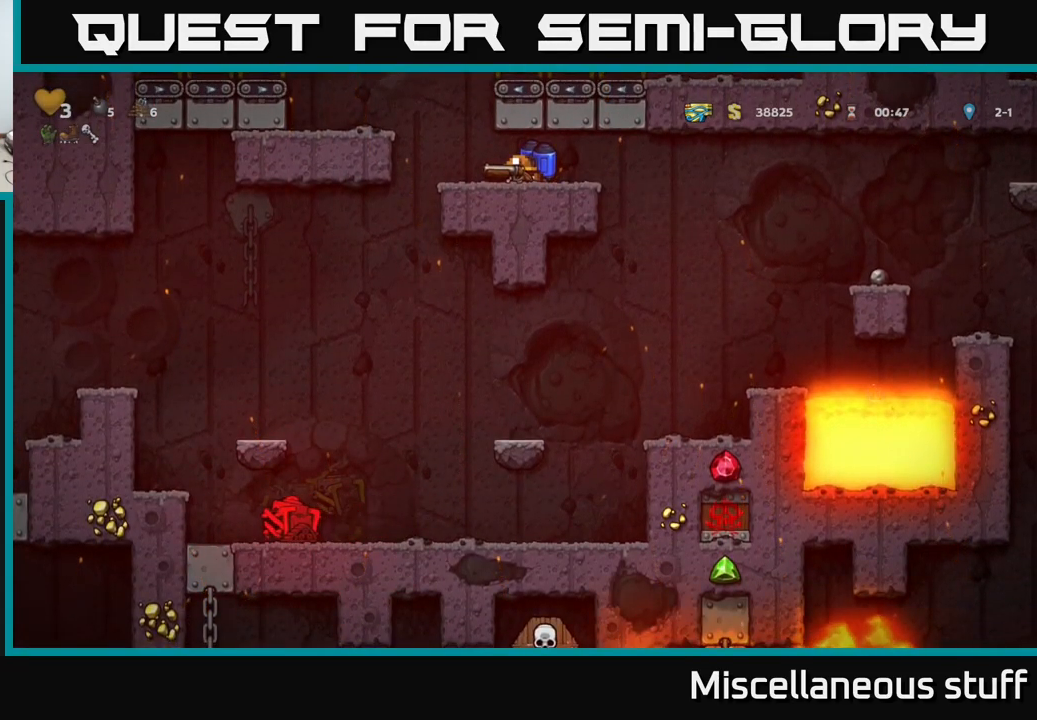
{"buttons": ["DPAD_DOWN"], "events": []}
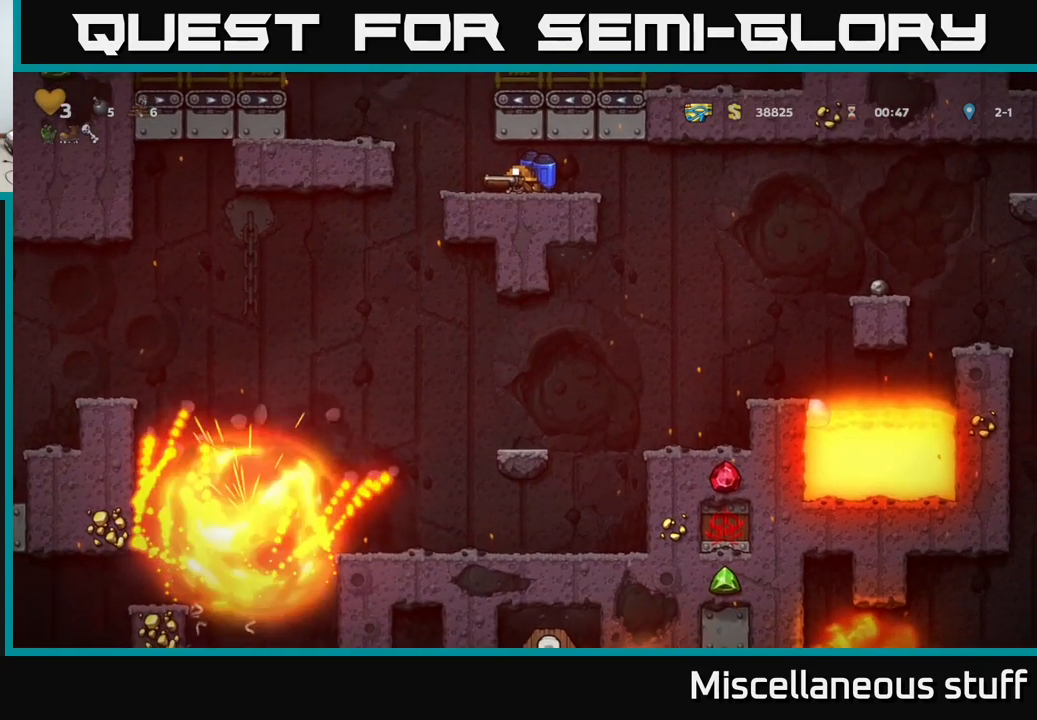
{"buttons": ["DPAD_RIGHT"], "events": [[200, "DPAD_DOWN", "up"], [267, "DPAD_RIGHT", "down"]]}
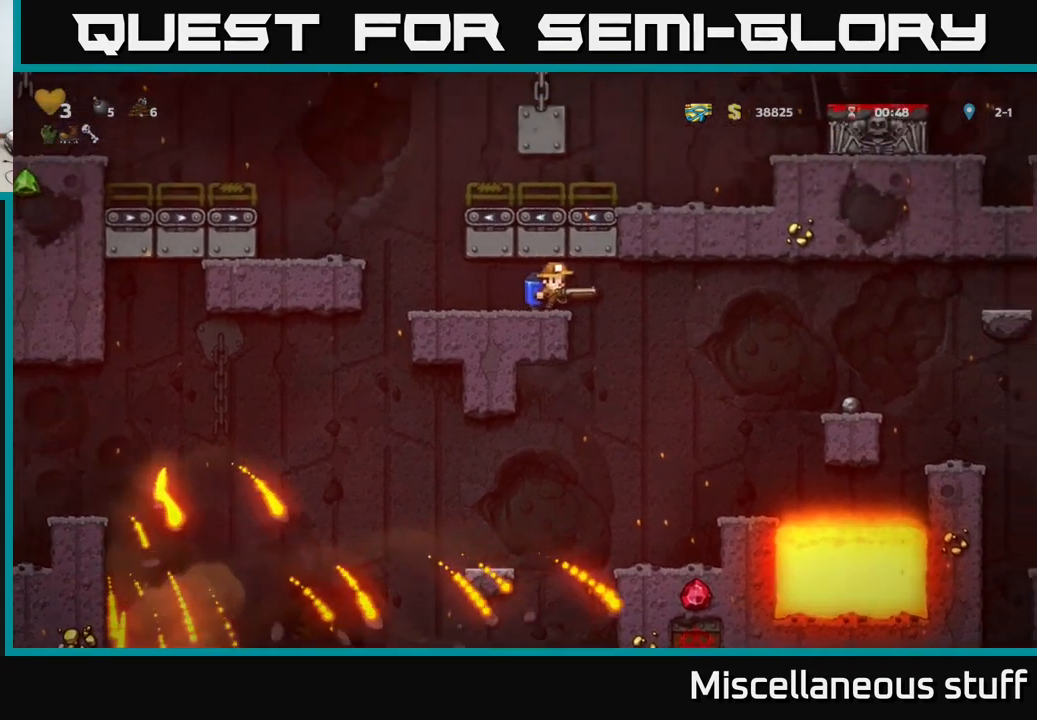
{"buttons": [], "events": [[50, "DPAD_RIGHT", "up"], [284, "DPAD_LEFT", "down"], [400, "DPAD_LEFT", "up"]]}
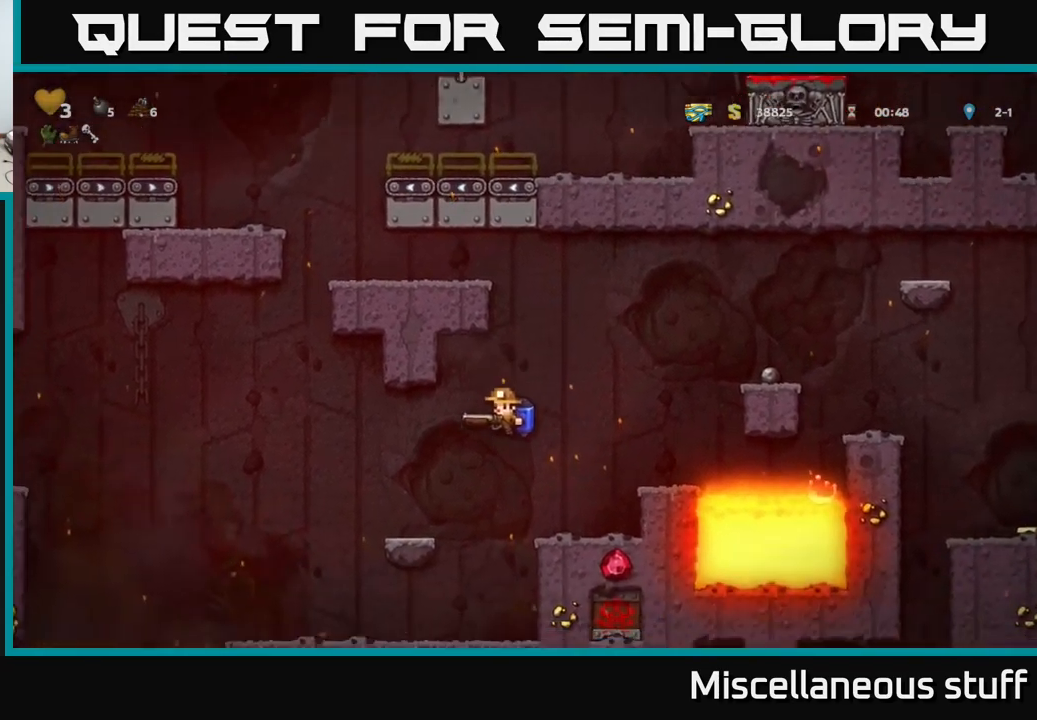
{"buttons": [], "events": [[17, "A", "down"], [100, "A", "up"]]}
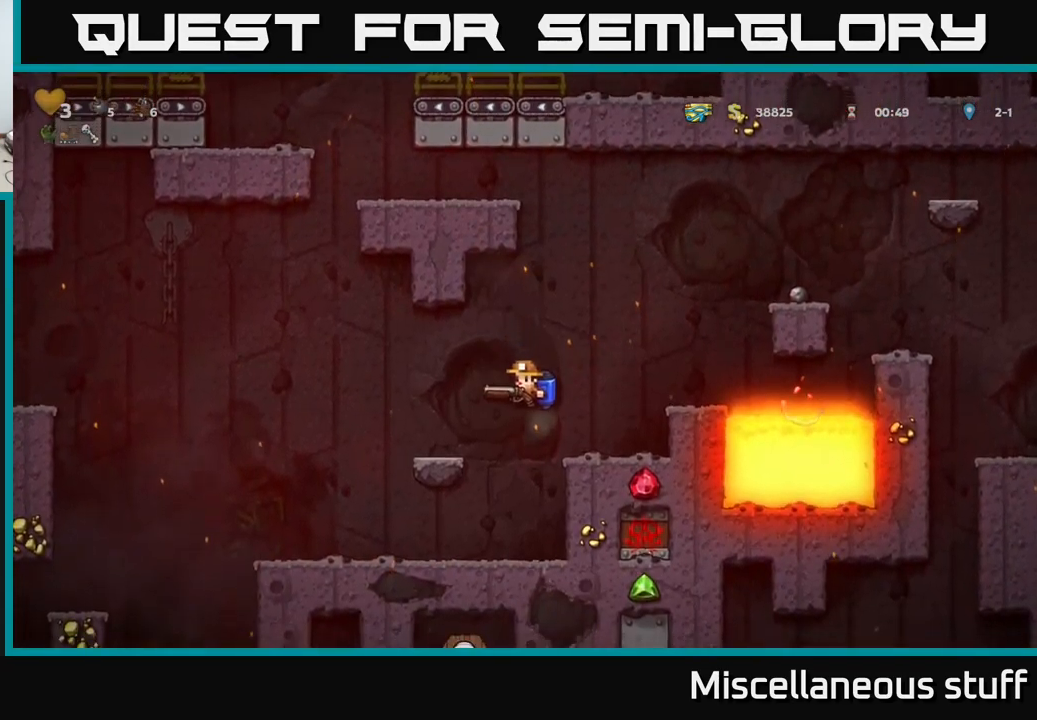
{"buttons": [], "events": []}
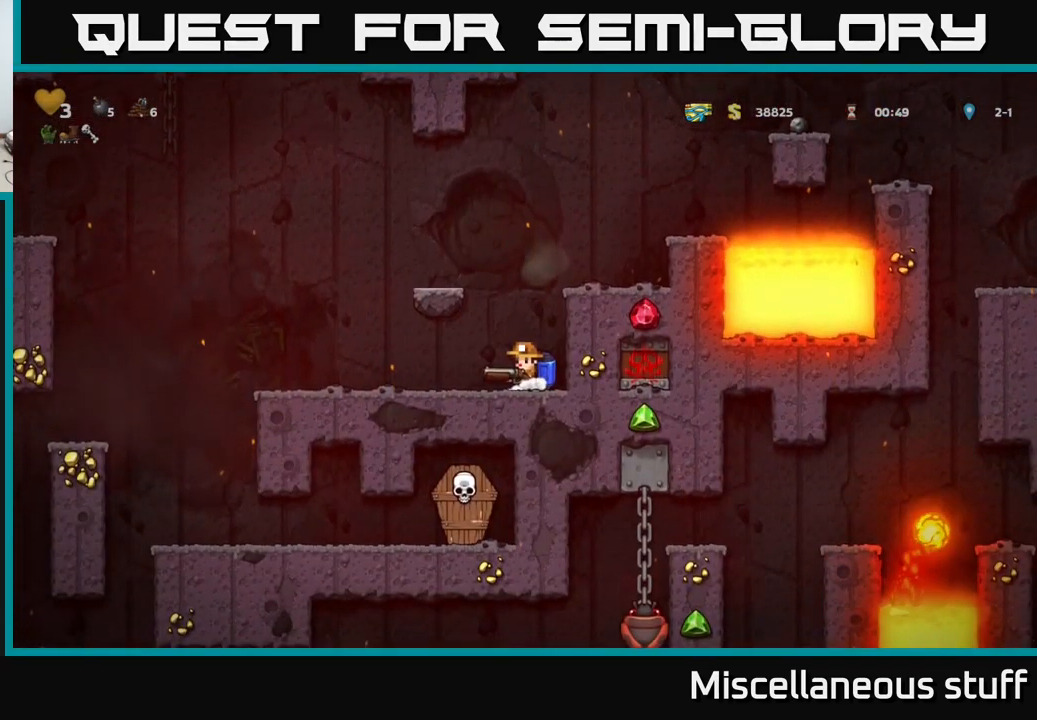
{"buttons": ["DPAD_RIGHT"], "events": [[84, "DPAD_LEFT", "down"], [434, "DPAD_LEFT", "up"], [467, "DPAD_RIGHT", "down"]]}
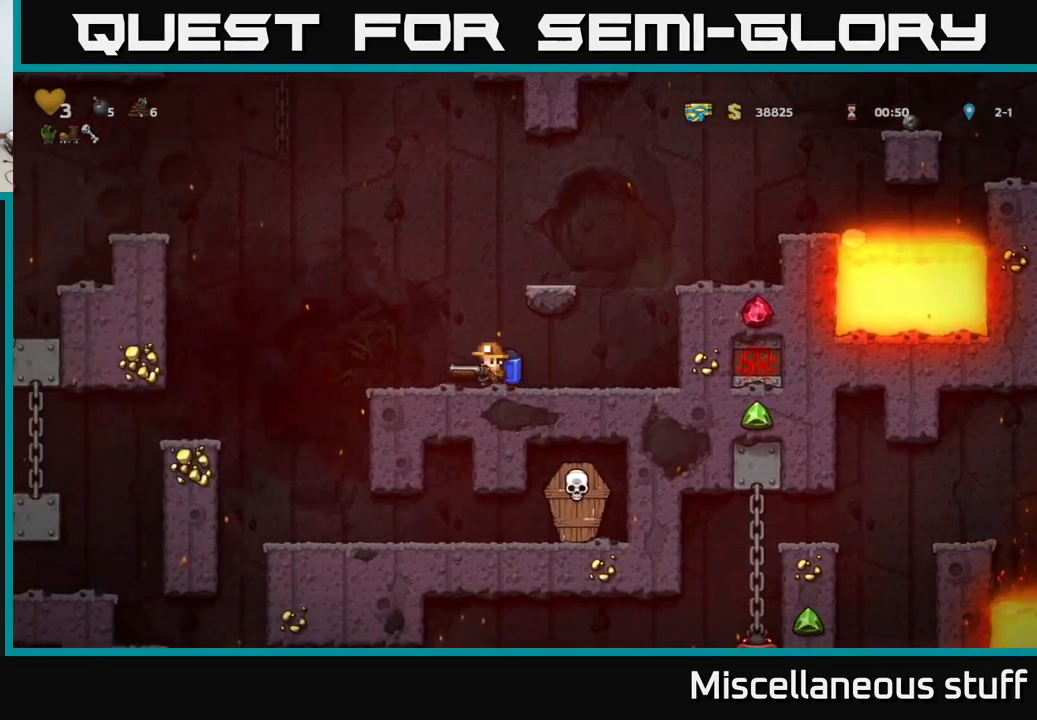
{"buttons": ["DPAD_LEFT"], "events": [[150, "DPAD_DOWN", "down"], [167, "DPAD_RIGHT", "up"], [200, "X", "down"], [267, "DPAD_DOWN", "up"], [284, "DPAD_LEFT", "down"], [284, "X", "up"]]}
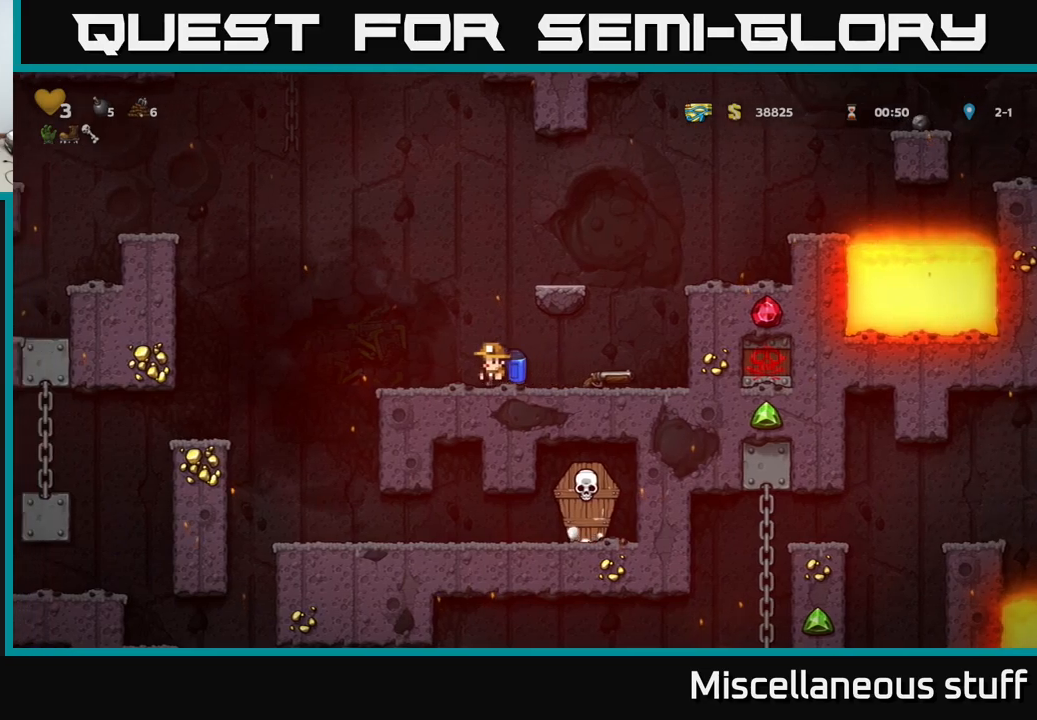
{"buttons": [], "events": [[300, "DPAD_LEFT", "up"]]}
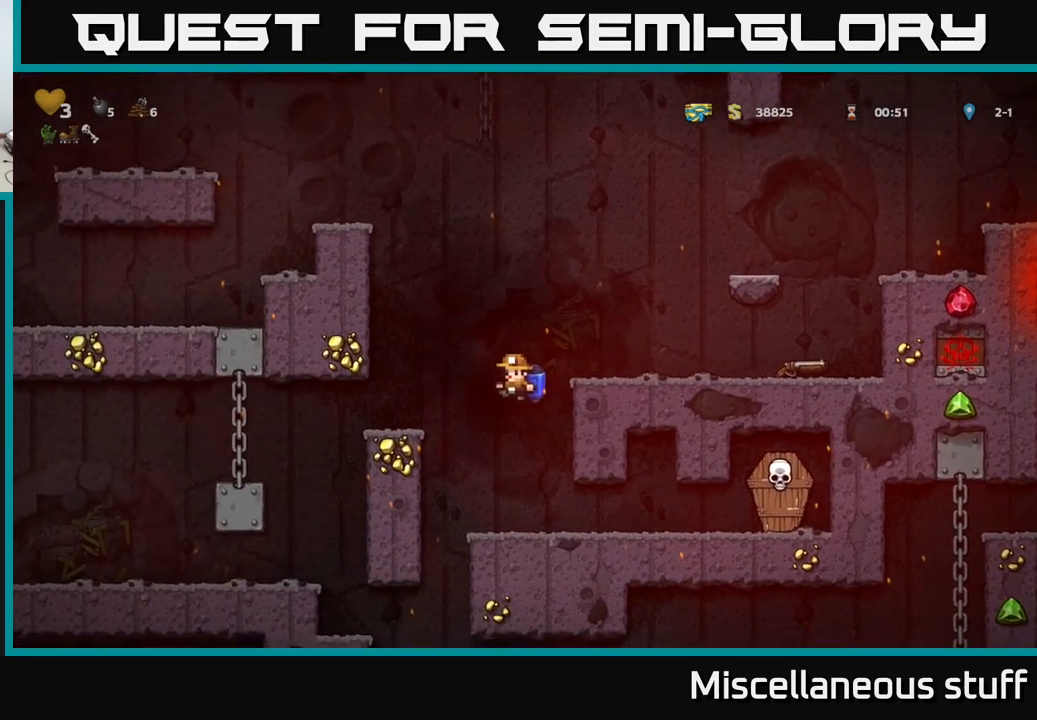
{"buttons": ["DPAD_RIGHT"], "events": [[116, "DPAD_RIGHT", "down"], [283, "X", "down"], [383, "X", "up"]]}
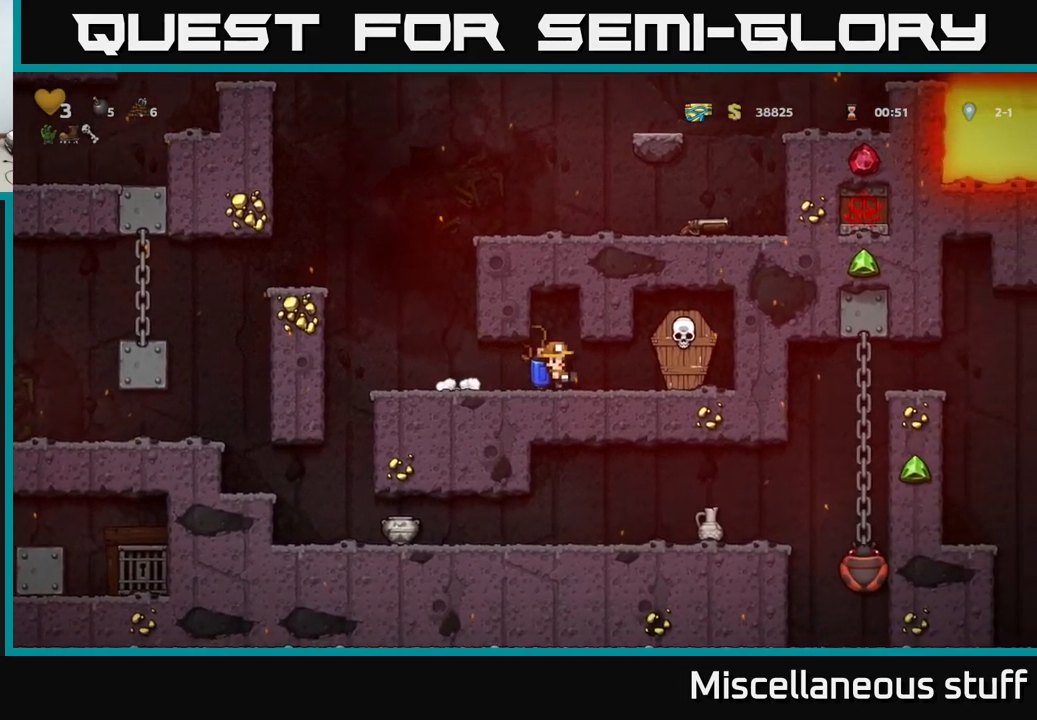
{"buttons": ["DPAD_LEFT"], "events": [[66, "DPAD_RIGHT", "up"], [116, "DPAD_LEFT", "down"]]}
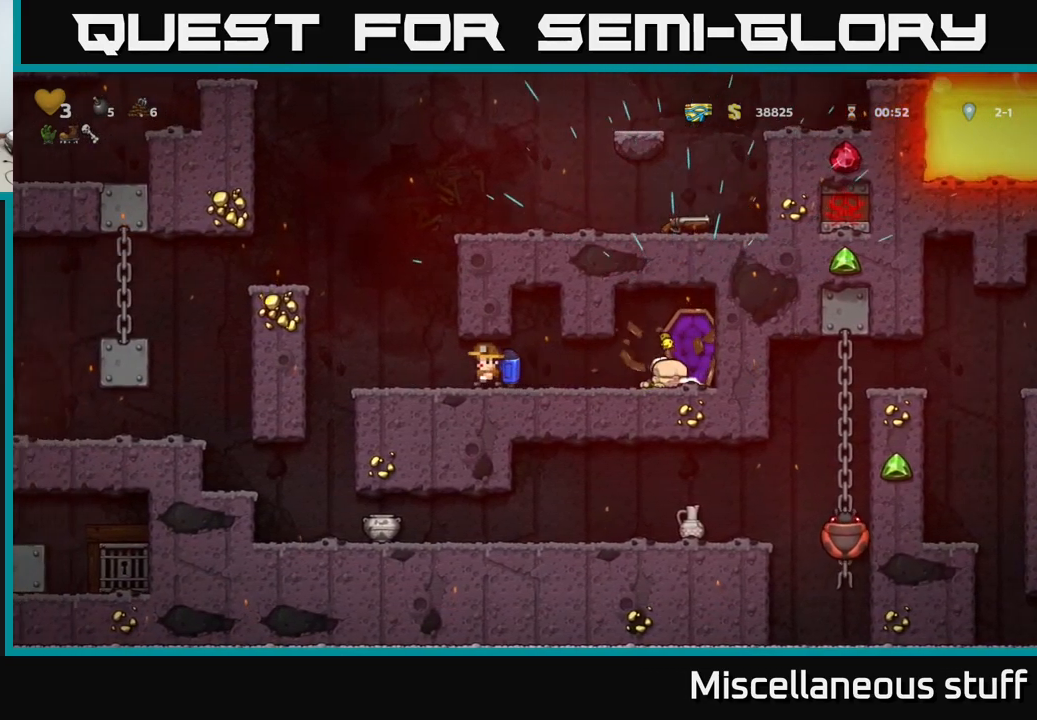
{"buttons": ["DPAD_RIGHT"], "events": [[200, "DPAD_LEFT", "up"], [316, "DPAD_RIGHT", "down"]]}
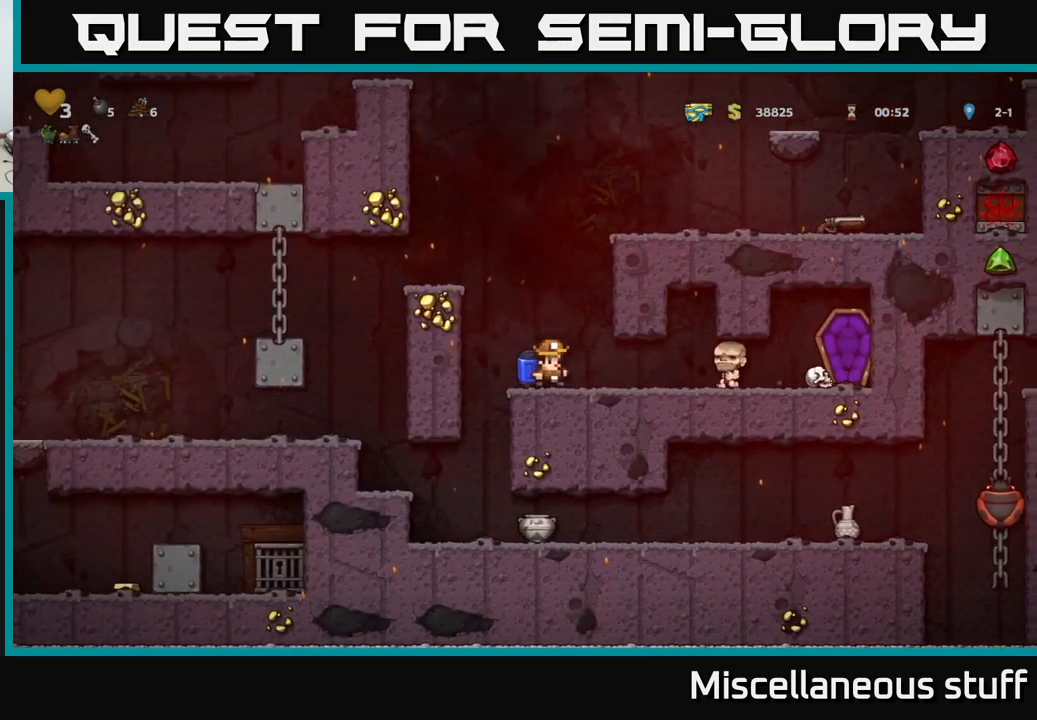
{"buttons": ["DPAD_LEFT"], "events": [[216, "DPAD_DOWN", "down"], [233, "DPAD_RIGHT", "up"], [266, "X", "down"], [333, "DPAD_LEFT", "down"], [350, "DPAD_DOWN", "up"], [350, "X", "up"]]}
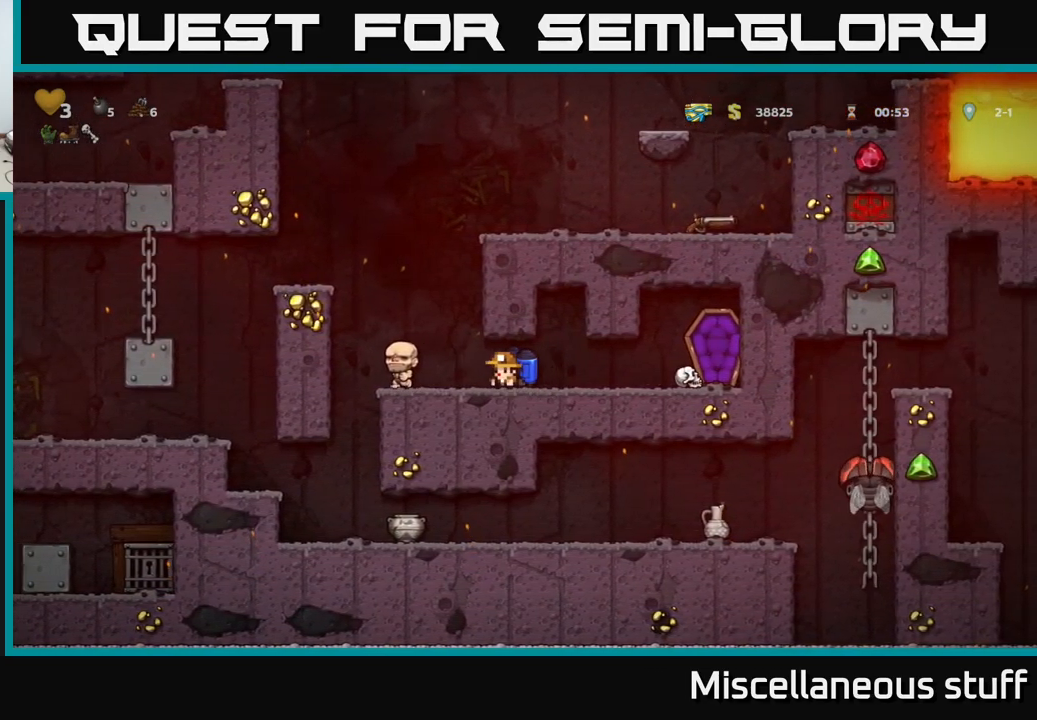
{"buttons": [], "events": [[166, "DPAD_DOWN", "down"], [166, "DPAD_LEFT", "up"], [233, "X", "down"], [316, "X", "up"], [350, "DPAD_DOWN", "up"]]}
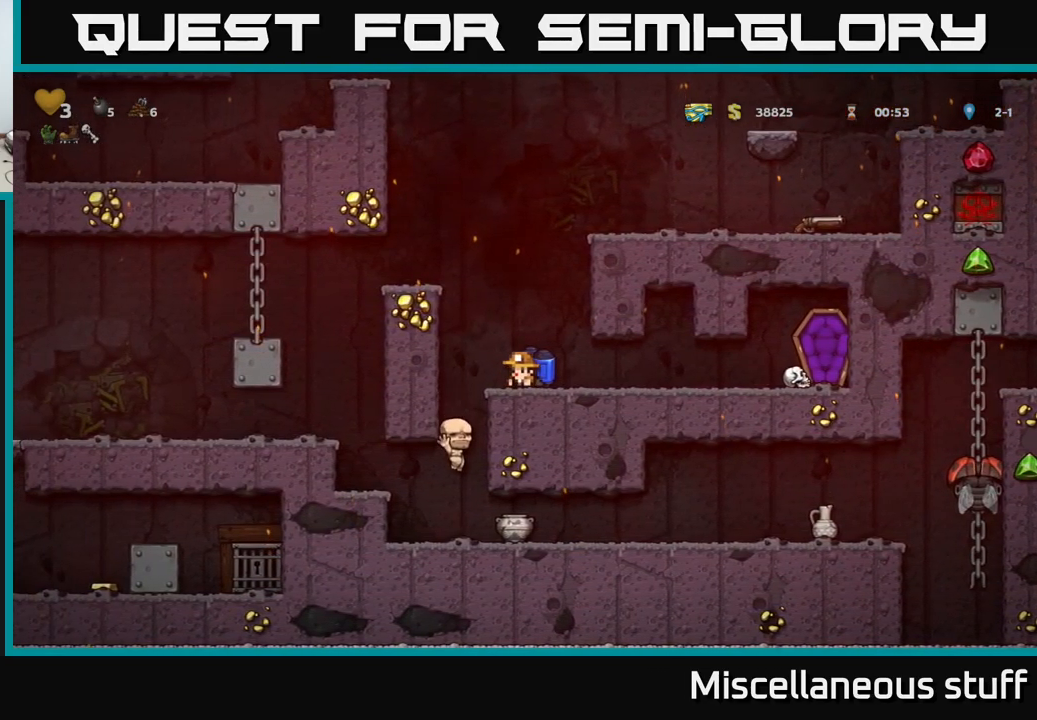
{"buttons": ["DPAD_LEFT"], "events": [[466, "DPAD_LEFT", "down"]]}
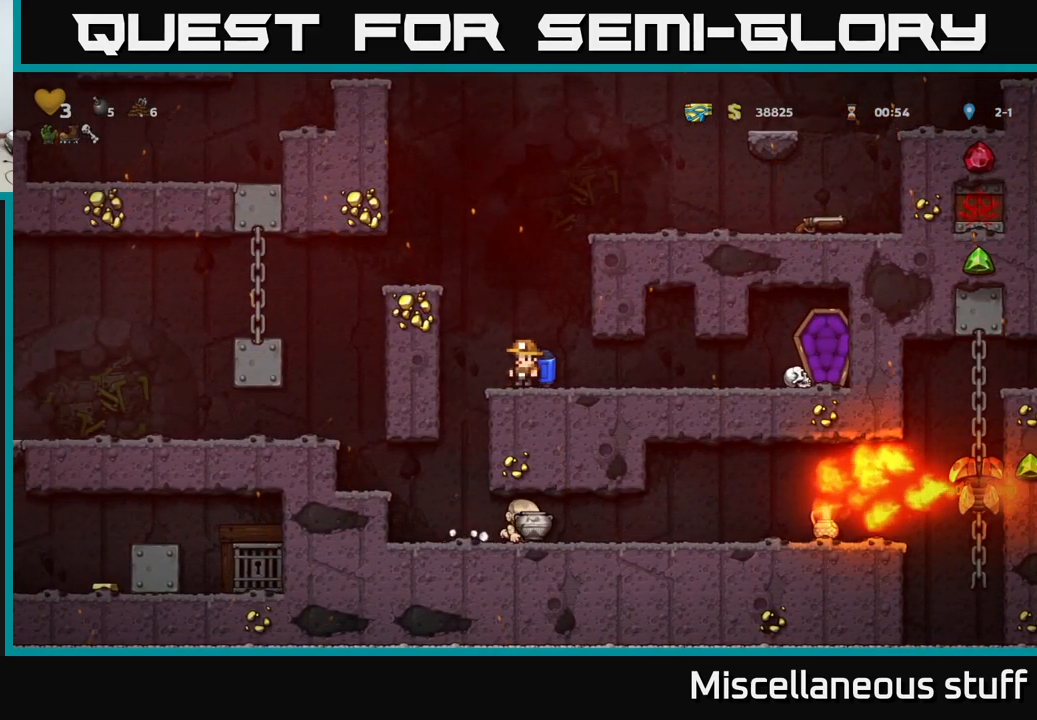
{"buttons": [], "events": [[50, "DPAD_LEFT", "up"], [416, "DPAD_LEFT", "down"], [466, "DPAD_LEFT", "up"]]}
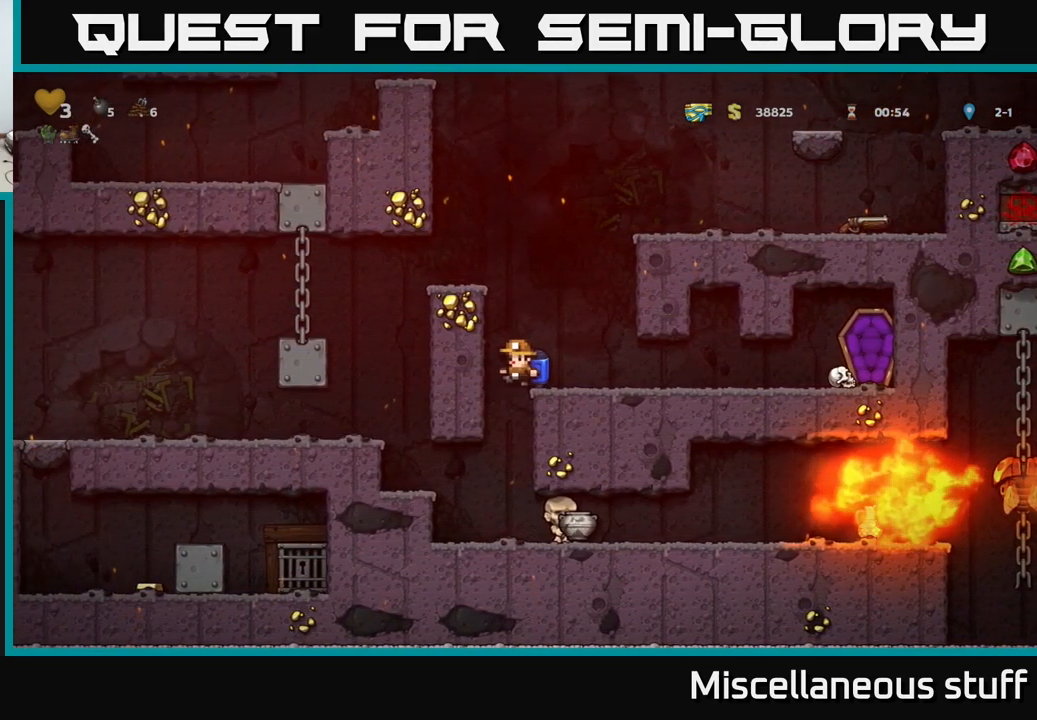
{"buttons": ["DPAD_RIGHT"], "events": [[416, "DPAD_RIGHT", "down"]]}
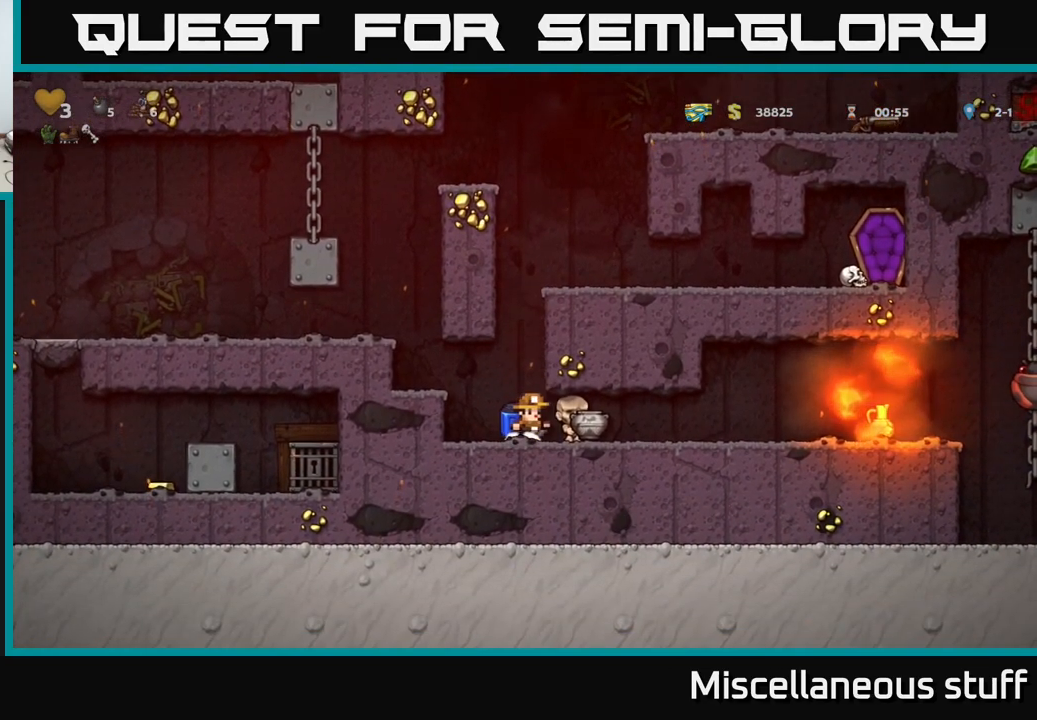
{"buttons": ["DPAD_RIGHT"], "events": [[66, "DPAD_DOWN", "down"], [116, "DPAD_RIGHT", "up"], [133, "X", "down"], [150, "DPAD_LEFT", "down"], [200, "DPAD_DOWN", "up"], [216, "X", "up"], [350, "DPAD_LEFT", "up"], [383, "A", "down"], [466, "A", "up"], [466, "DPAD_RIGHT", "down"]]}
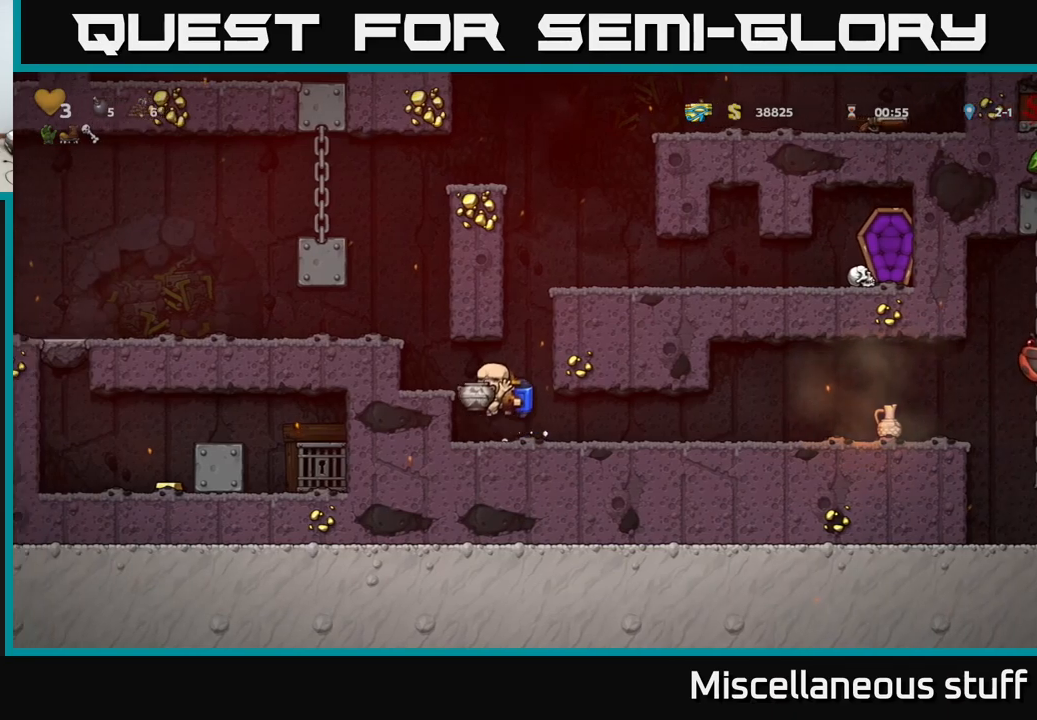
{"buttons": ["A"], "events": [[50, "A", "down"], [133, "DPAD_RIGHT", "up"]]}
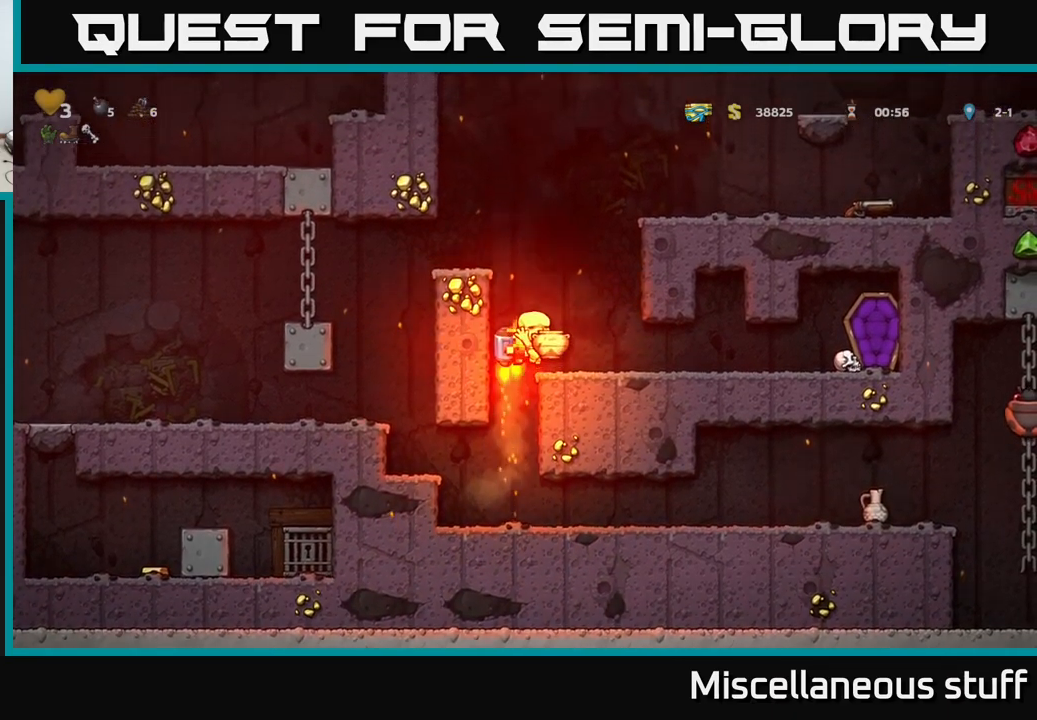
{"buttons": ["DPAD_RIGHT"], "events": [[250, "DPAD_RIGHT", "down"], [467, "A", "up"]]}
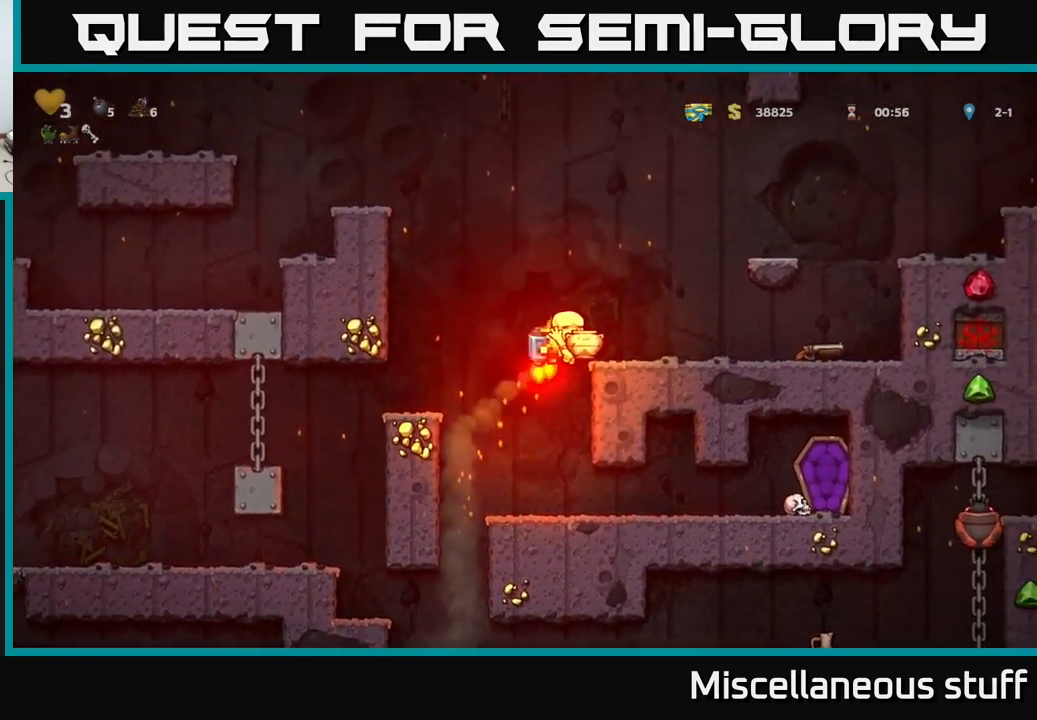
{"buttons": [], "events": [[217, "DPAD_RIGHT", "up"]]}
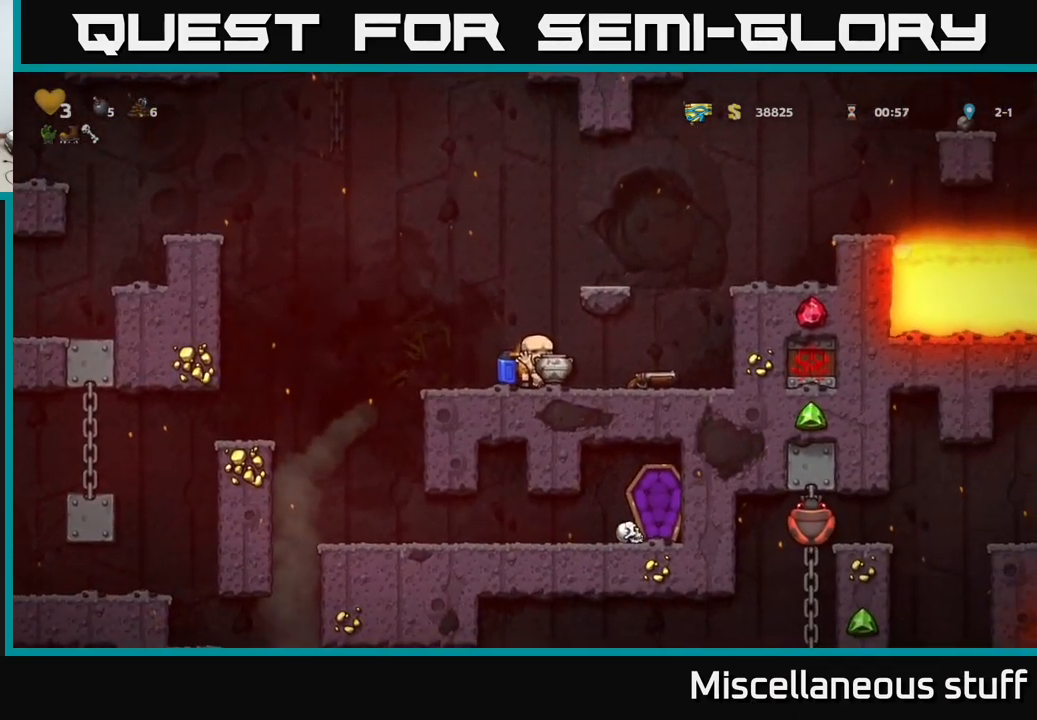
{"buttons": ["A"], "events": [[200, "A", "down"], [300, "A", "up"], [367, "A", "down"]]}
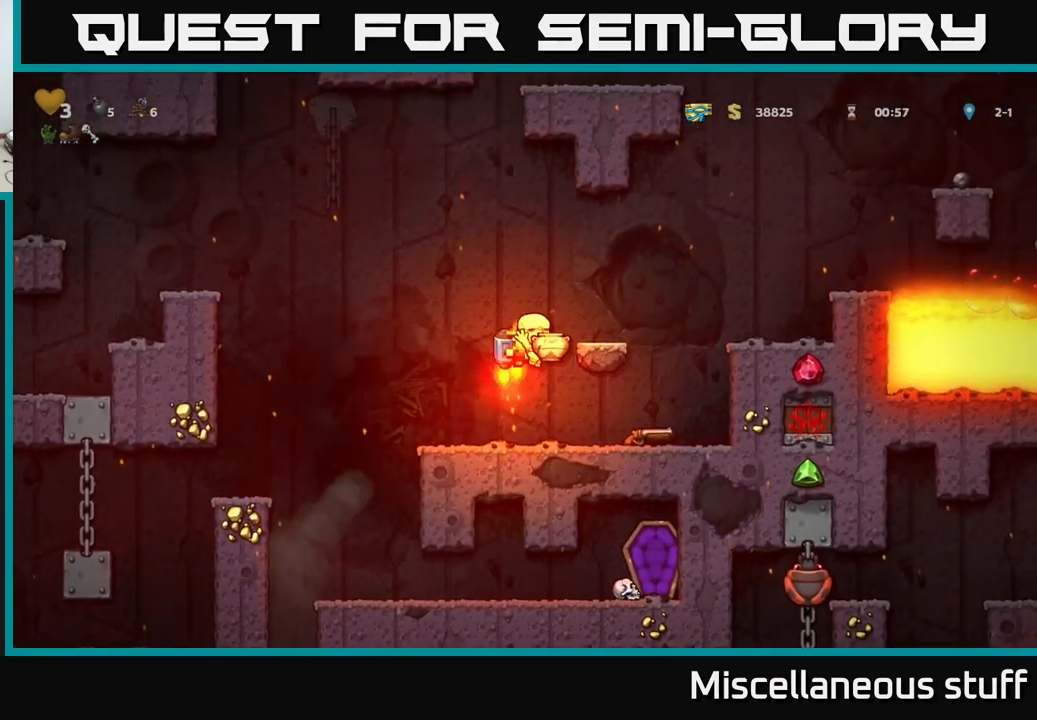
{"buttons": ["A"], "events": [[167, "DPAD_LEFT", "down"], [283, "DPAD_LEFT", "up"]]}
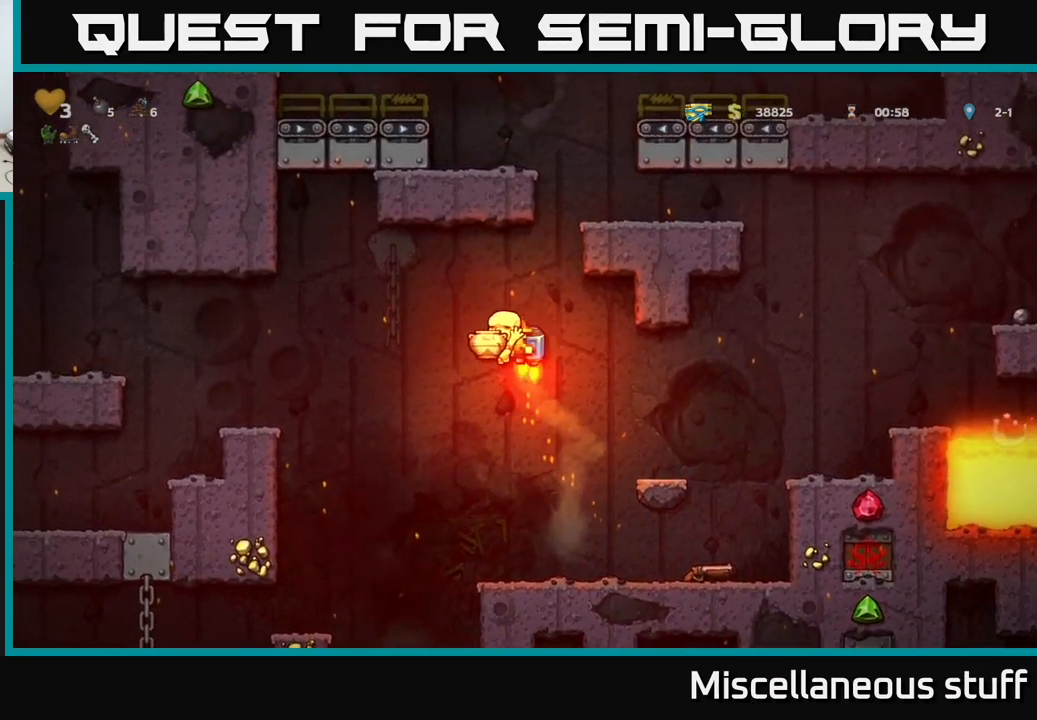
{"buttons": ["A"], "events": [[50, "DPAD_RIGHT", "down"], [150, "DPAD_RIGHT", "up"]]}
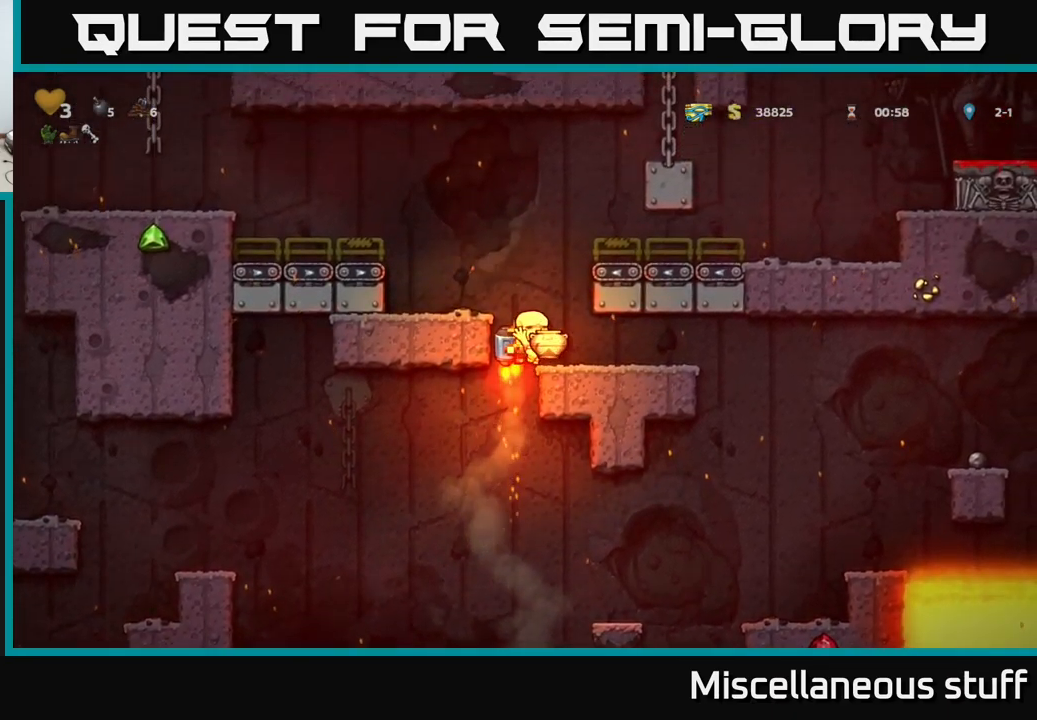
{"buttons": [], "events": [[100, "DPAD_LEFT", "down"], [133, "A", "up"], [317, "DPAD_LEFT", "up"]]}
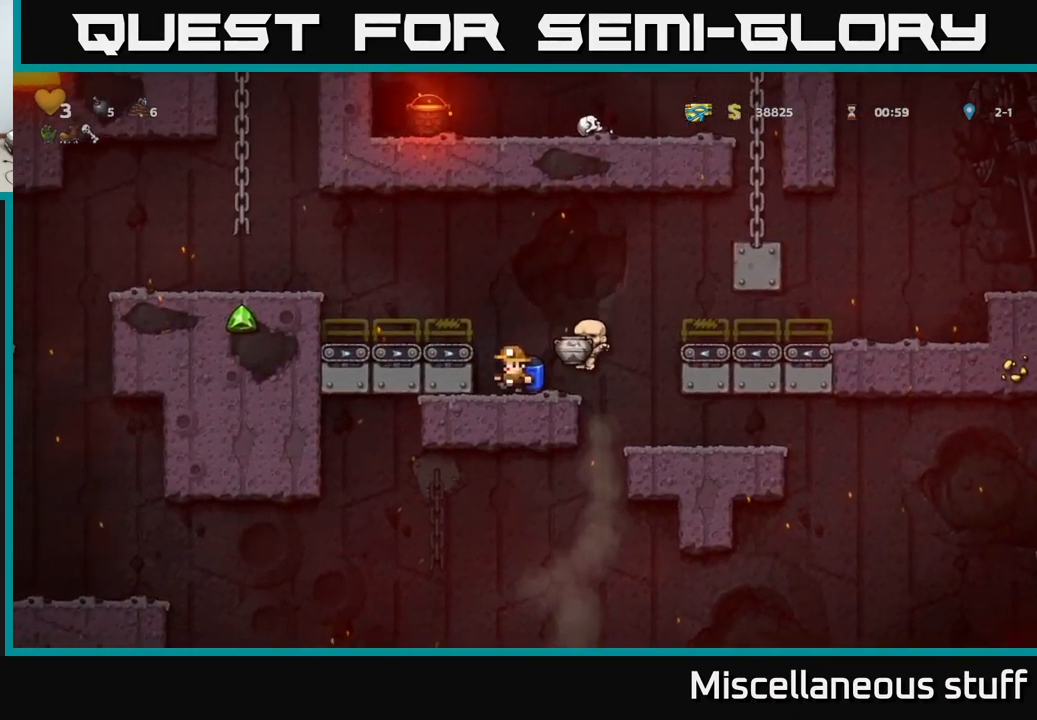
{"buttons": [], "events": []}
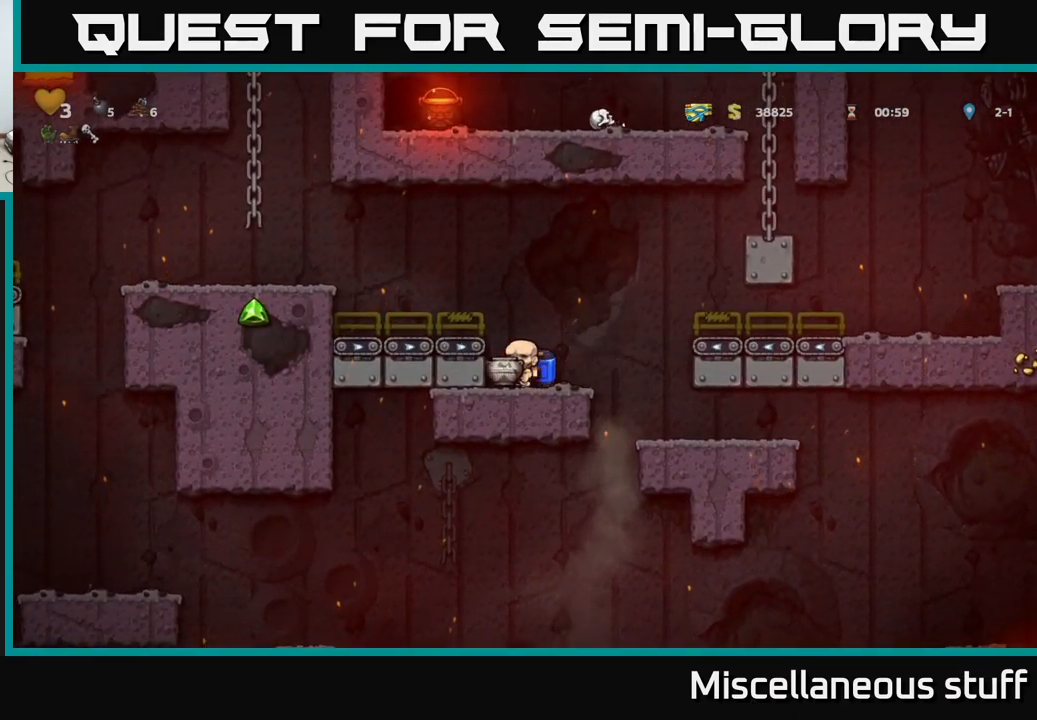
{"buttons": ["A", "DPAD_RIGHT"], "events": [[117, "DPAD_RIGHT", "down"], [133, "A", "down"], [217, "A", "up"], [267, "A", "down"]]}
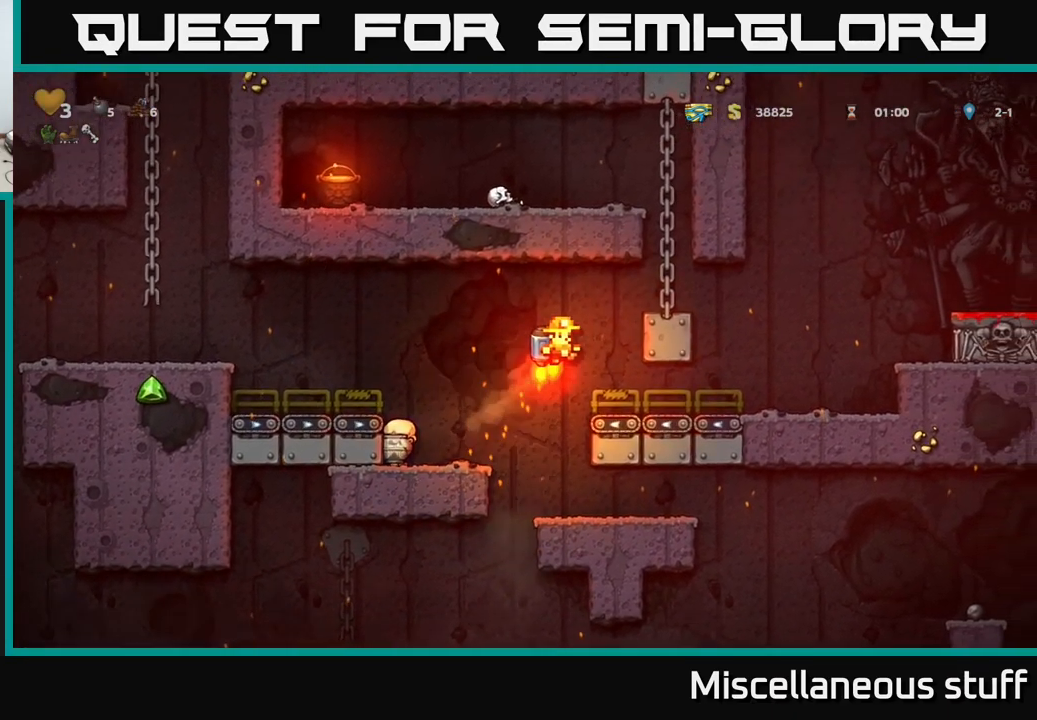
{"buttons": ["DPAD_RIGHT"], "events": [[133, "A", "up"]]}
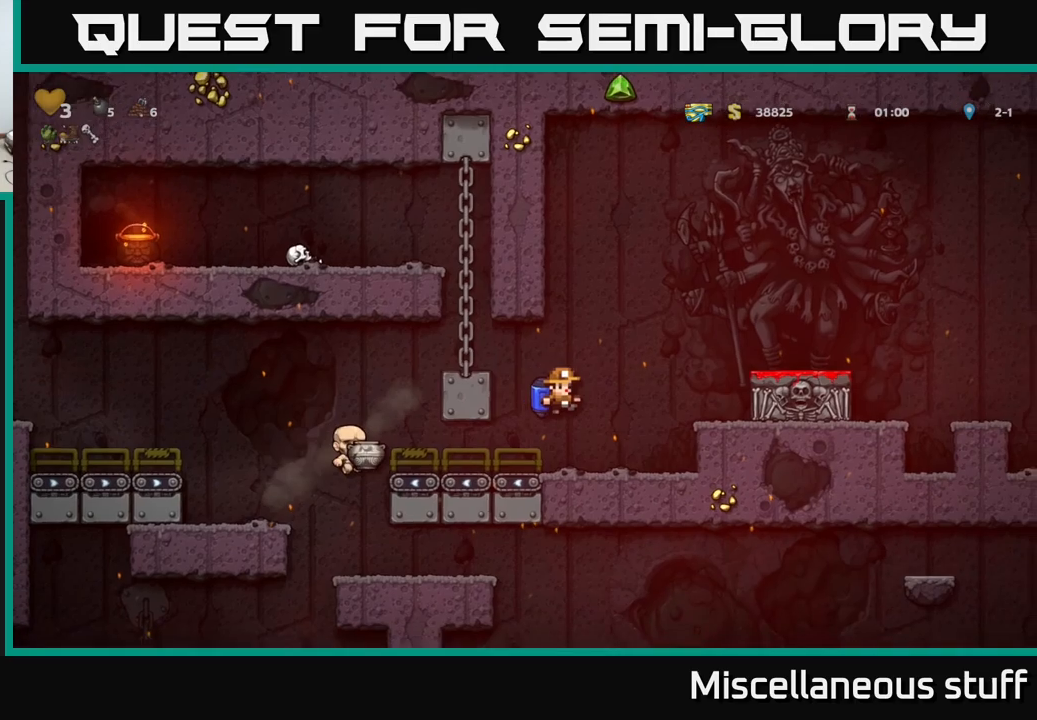
{"buttons": ["DPAD_RIGHT"], "events": [[150, "DPAD_RIGHT", "up"], [234, "A", "down"], [334, "DPAD_RIGHT", "down"], [350, "A", "up"], [417, "A", "down"], [467, "A", "up"]]}
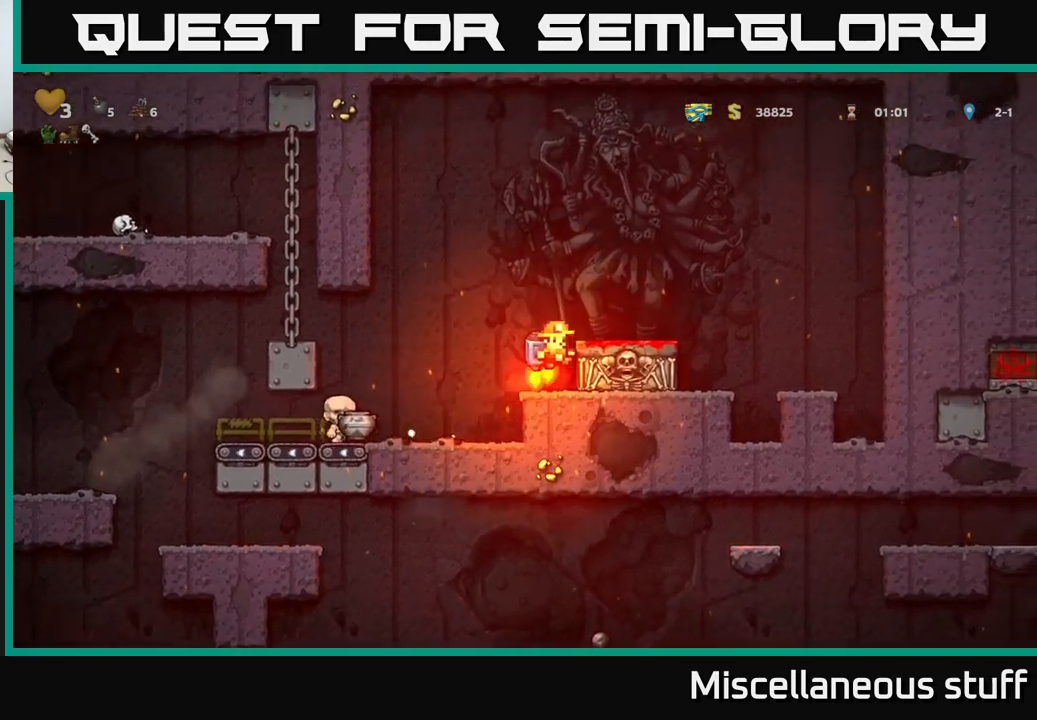
{"buttons": ["DPAD_RIGHT"], "events": [[17, "DPAD_RIGHT", "up"], [84, "DPAD_LEFT", "down"], [317, "DPAD_LEFT", "up"], [417, "DPAD_RIGHT", "down"]]}